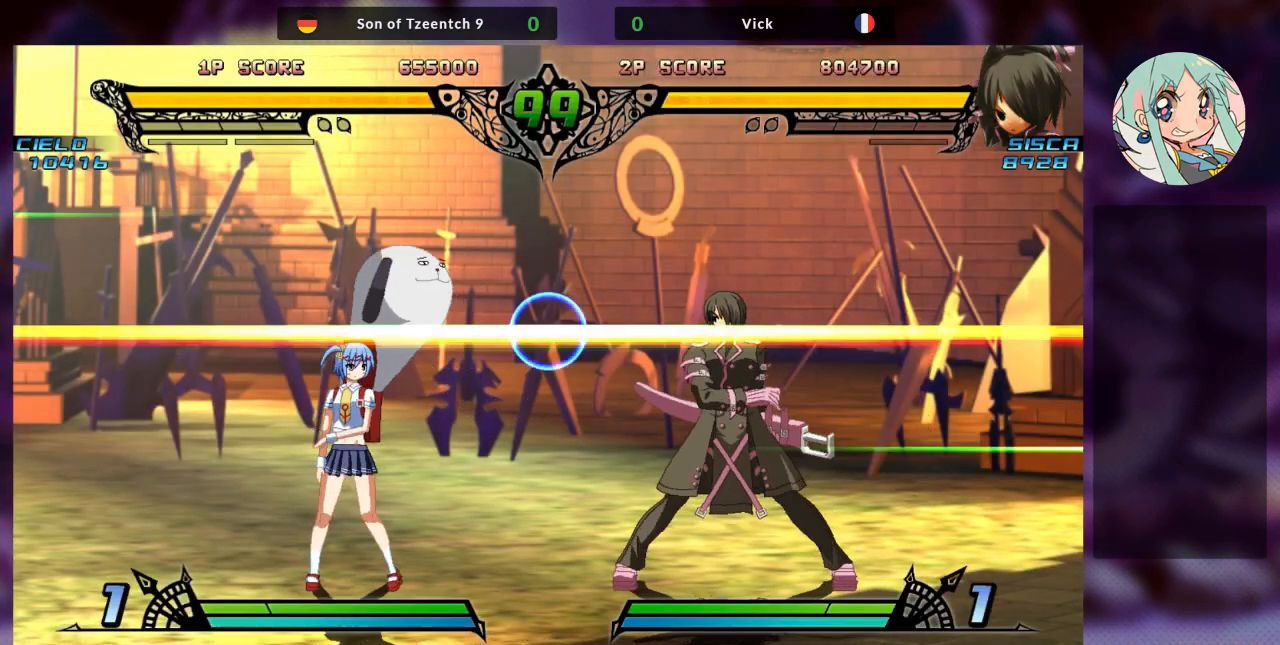
Gameplay with a controller (arcade stick); each line is a JSON object with the inputs held at the frame after it. "events" lists button and stick changes between this image and that frame as [ms after this image, input, new state], when the widget could be followed in between. Not read: L3 R3.
{"buttons": [], "left_stick": "left", "events": [[400, "left_stick", "left"]]}
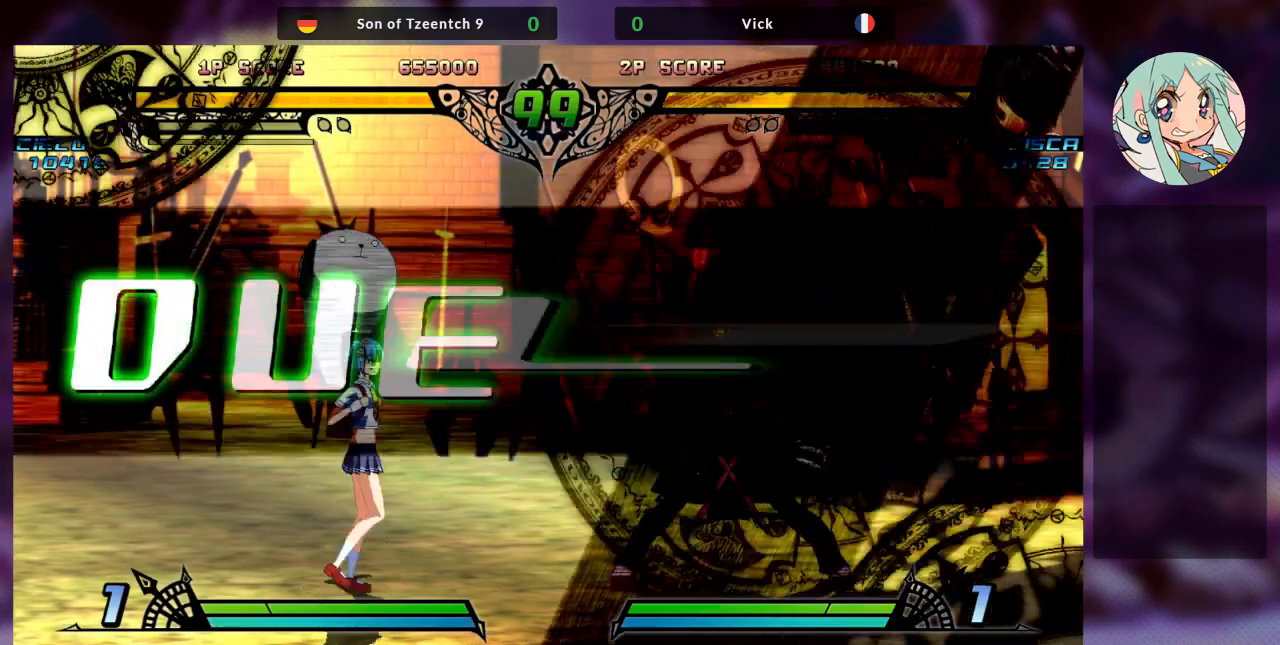
{"buttons": [], "left_stick": "left", "events": []}
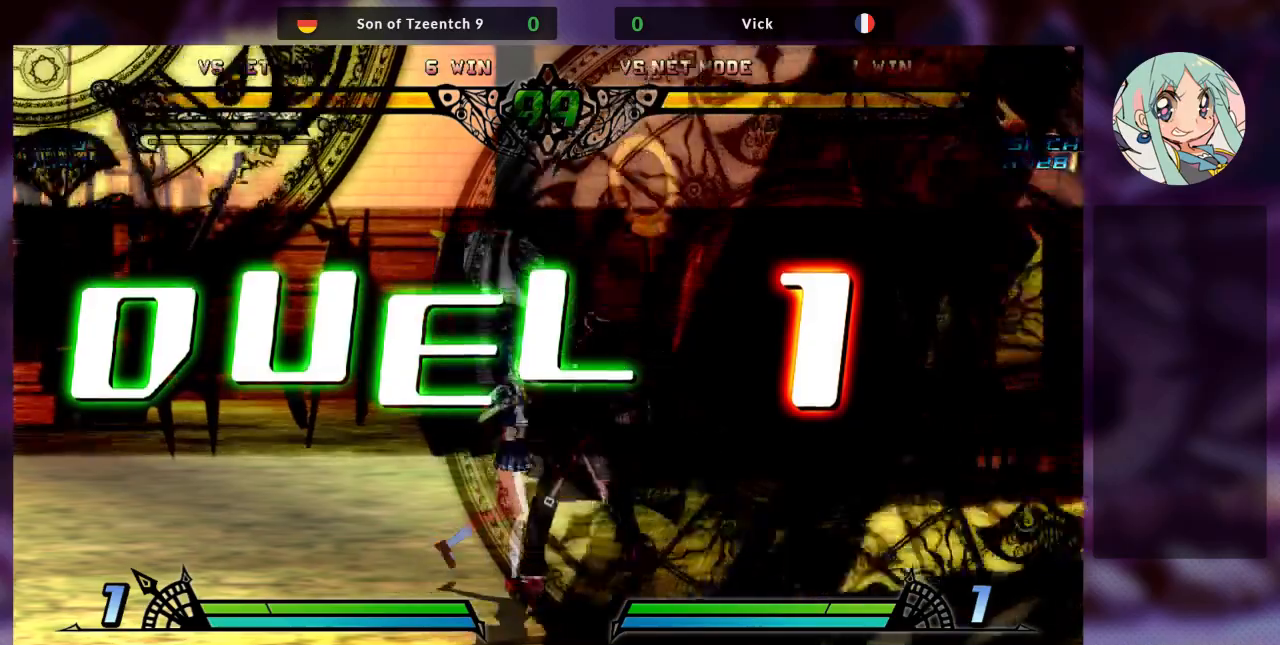
{"buttons": [], "left_stick": "left", "events": []}
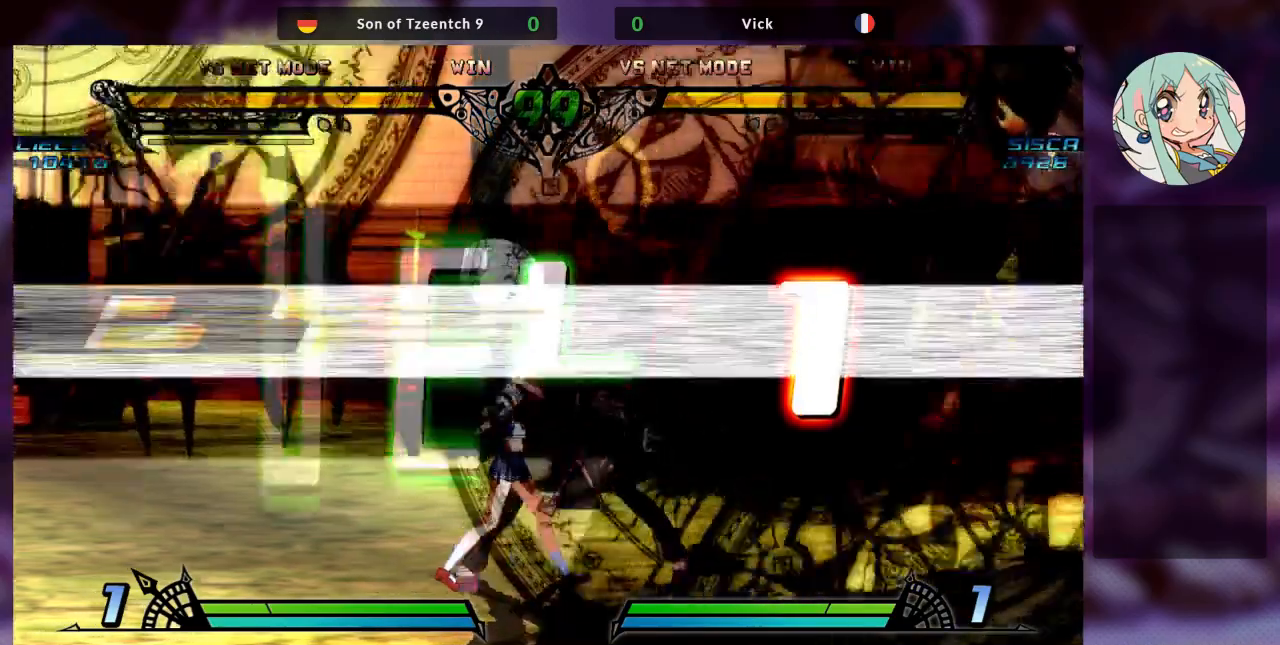
{"buttons": [], "left_stick": "left", "events": []}
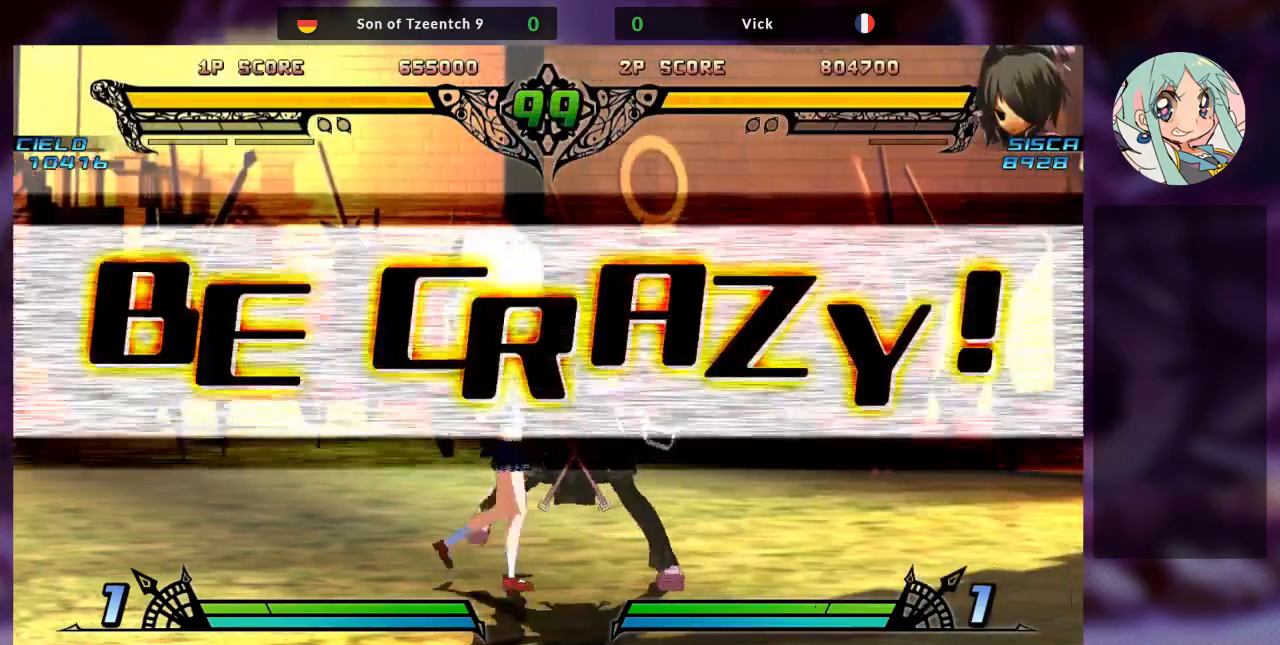
{"buttons": [], "left_stick": "left", "events": []}
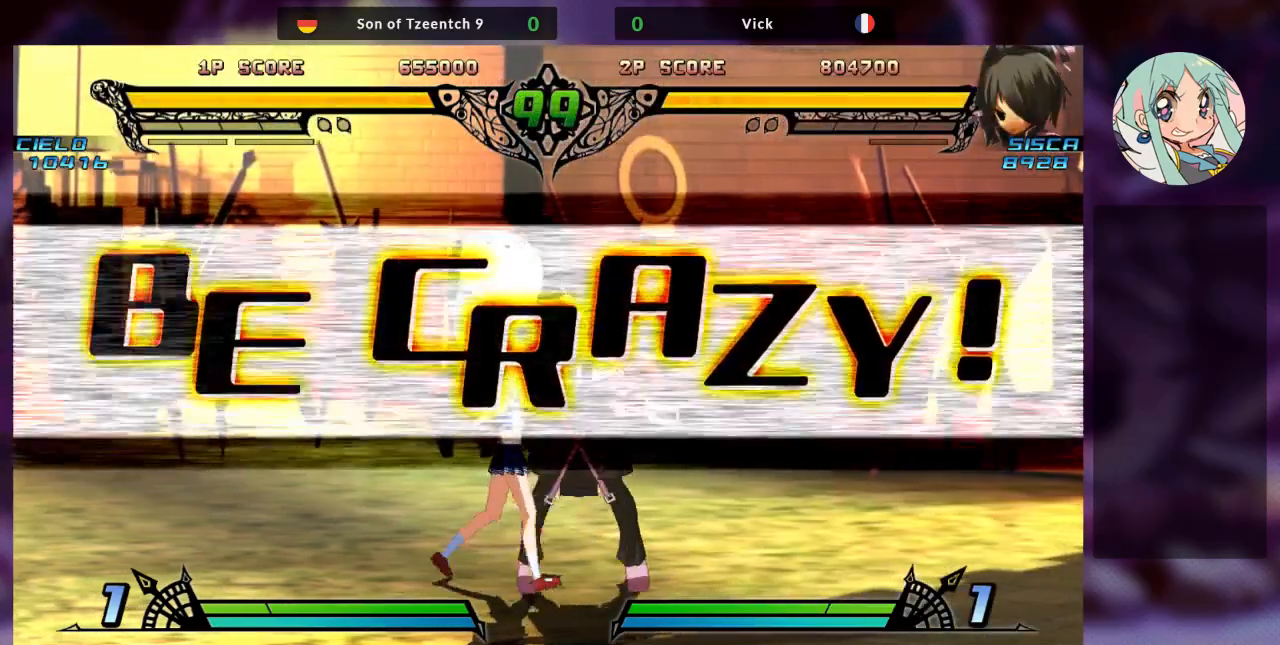
{"buttons": [], "left_stick": "left", "events": []}
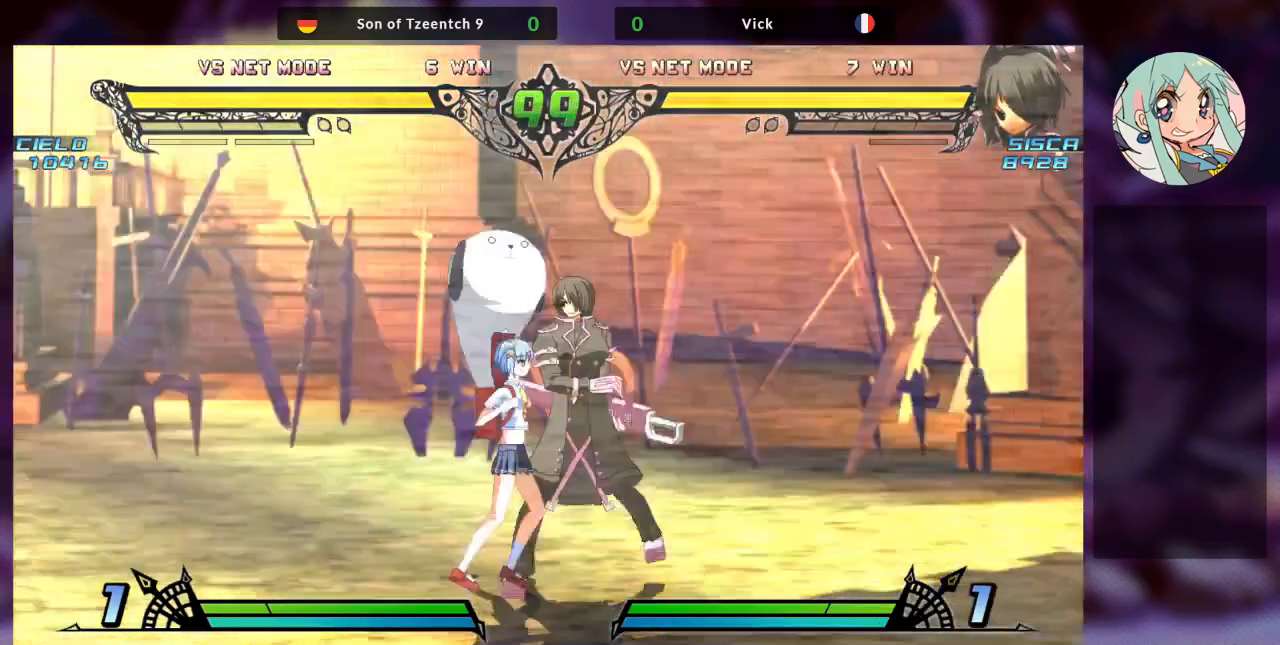
{"buttons": [], "left_stick": "left", "events": []}
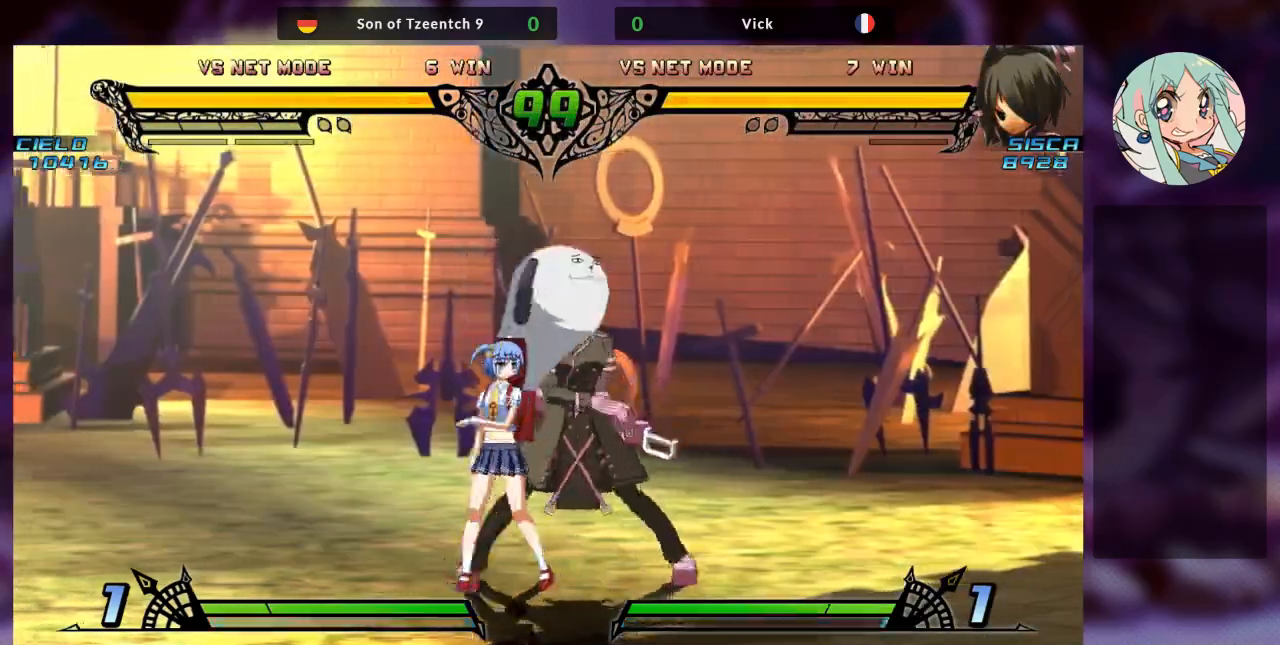
{"buttons": [], "left_stick": "left", "events": []}
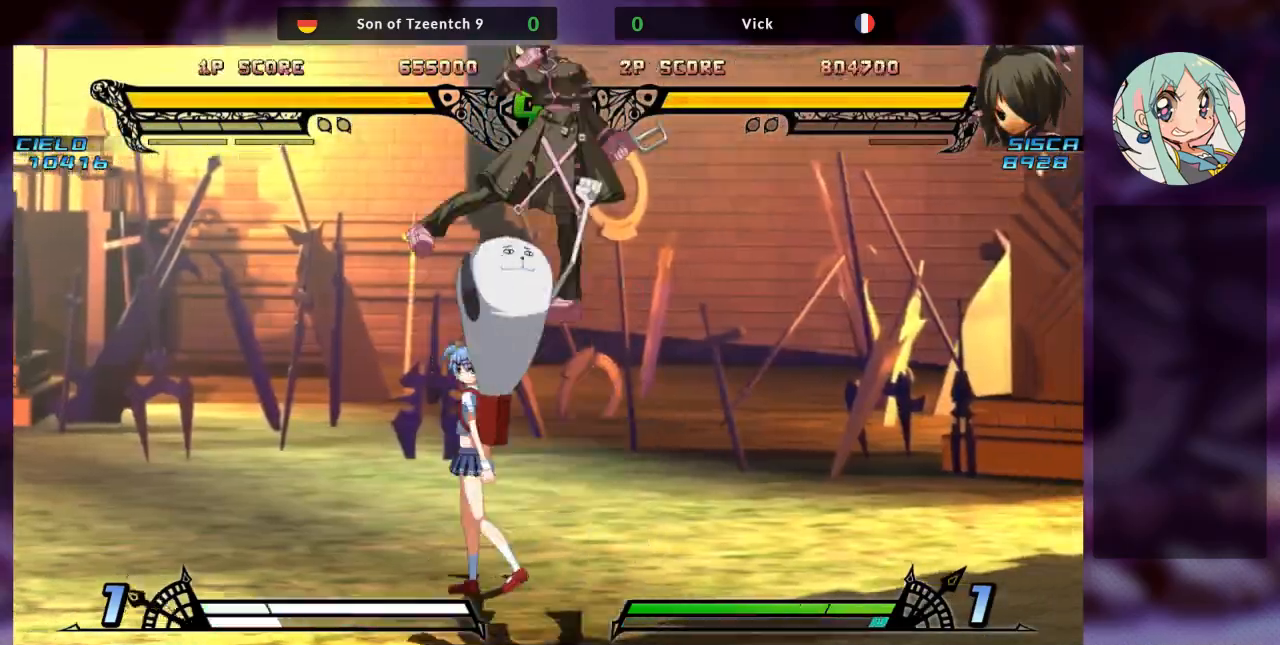
{"buttons": [], "left_stick": "left", "events": []}
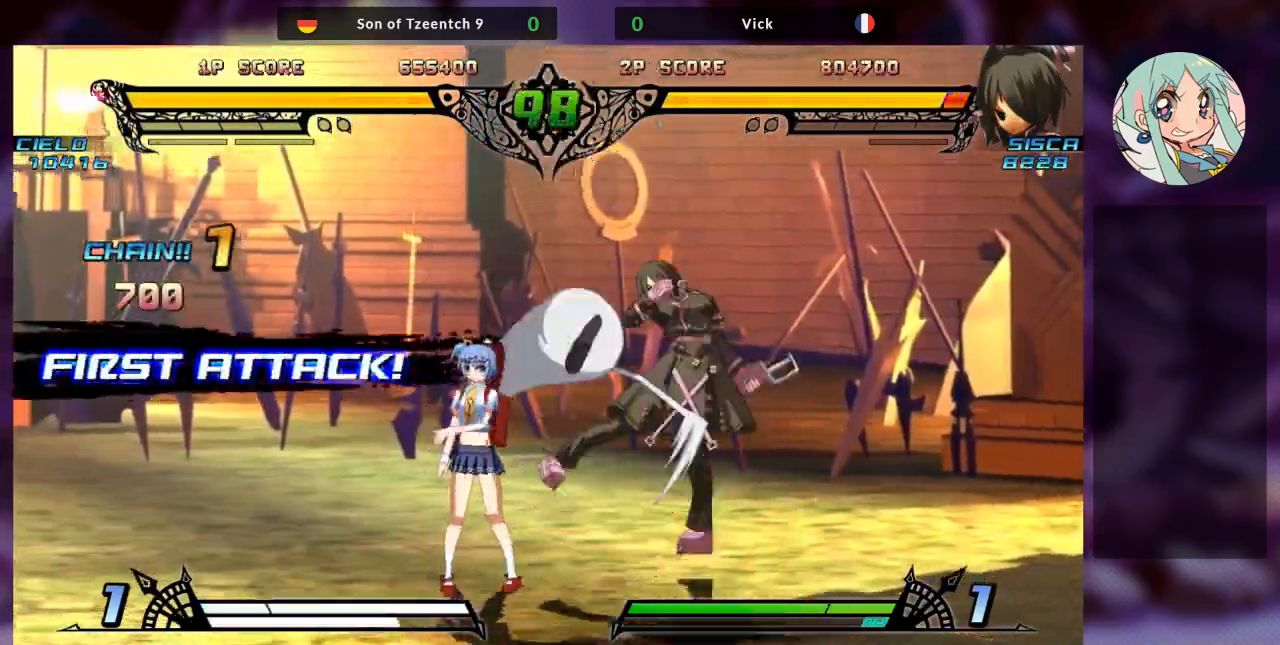
{"buttons": [], "left_stick": "left", "events": []}
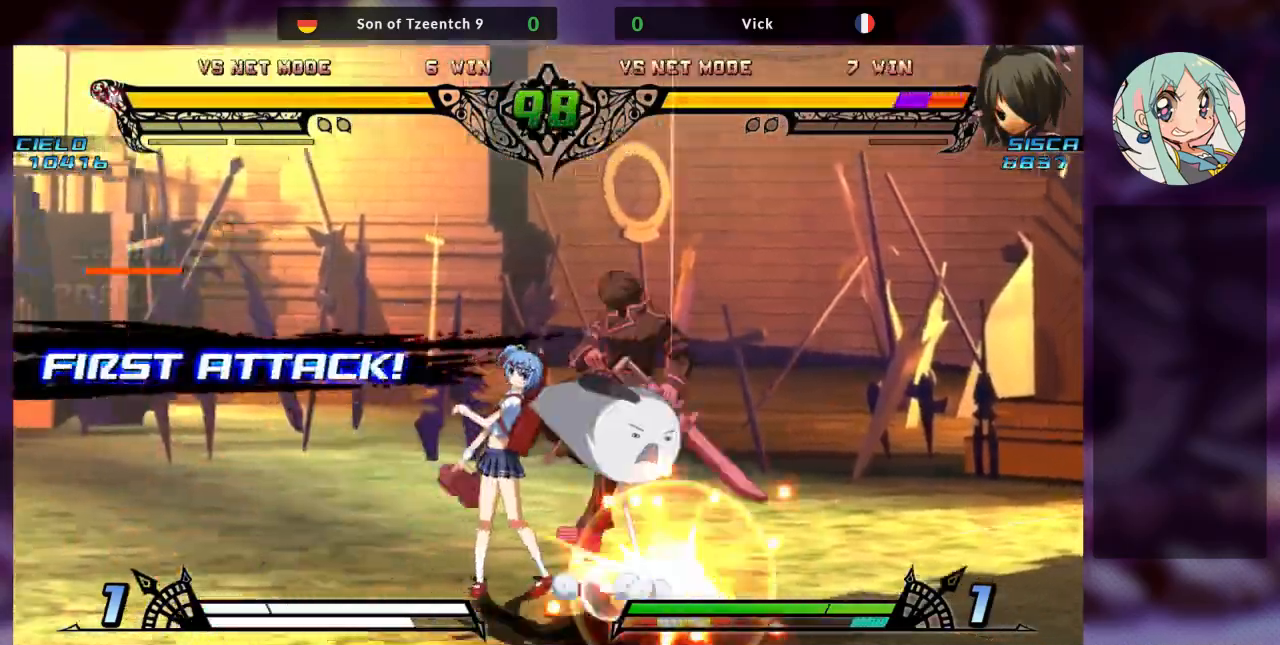
{"buttons": [], "left_stick": "left", "events": []}
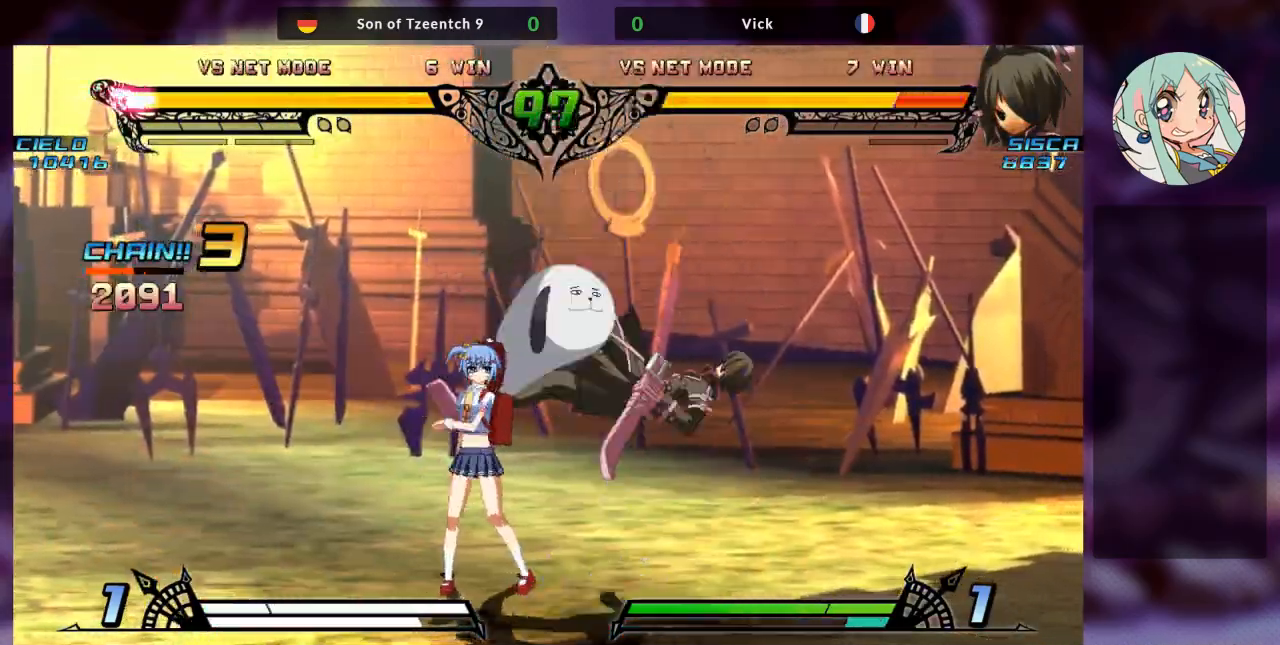
{"buttons": [], "left_stick": "center", "events": [[400, "left_stick", "center"]]}
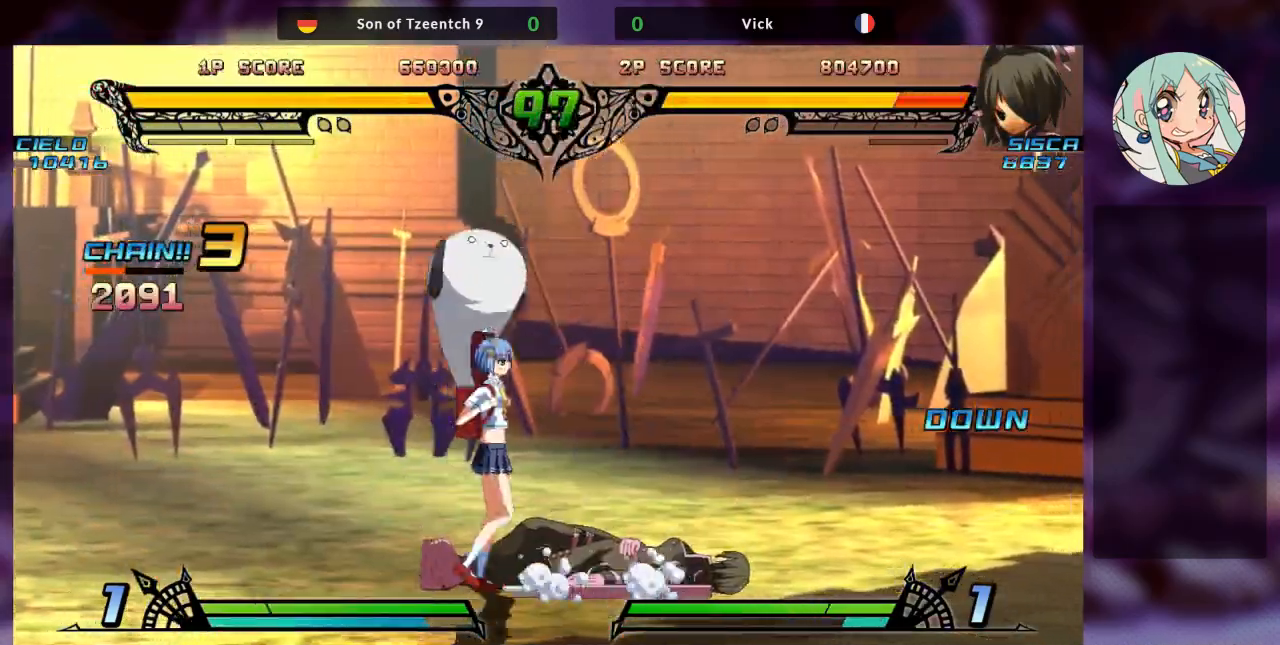
{"buttons": [], "left_stick": "center", "events": []}
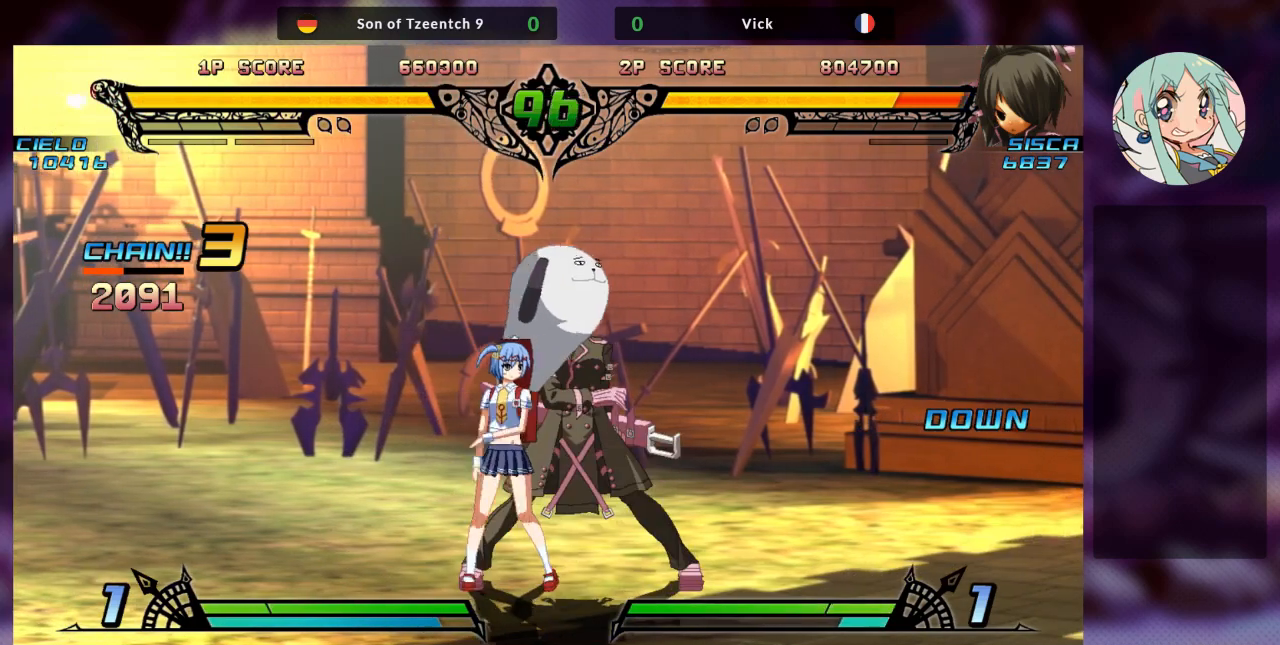
{"buttons": [], "left_stick": "left", "events": [[133, "left_stick", "left"]]}
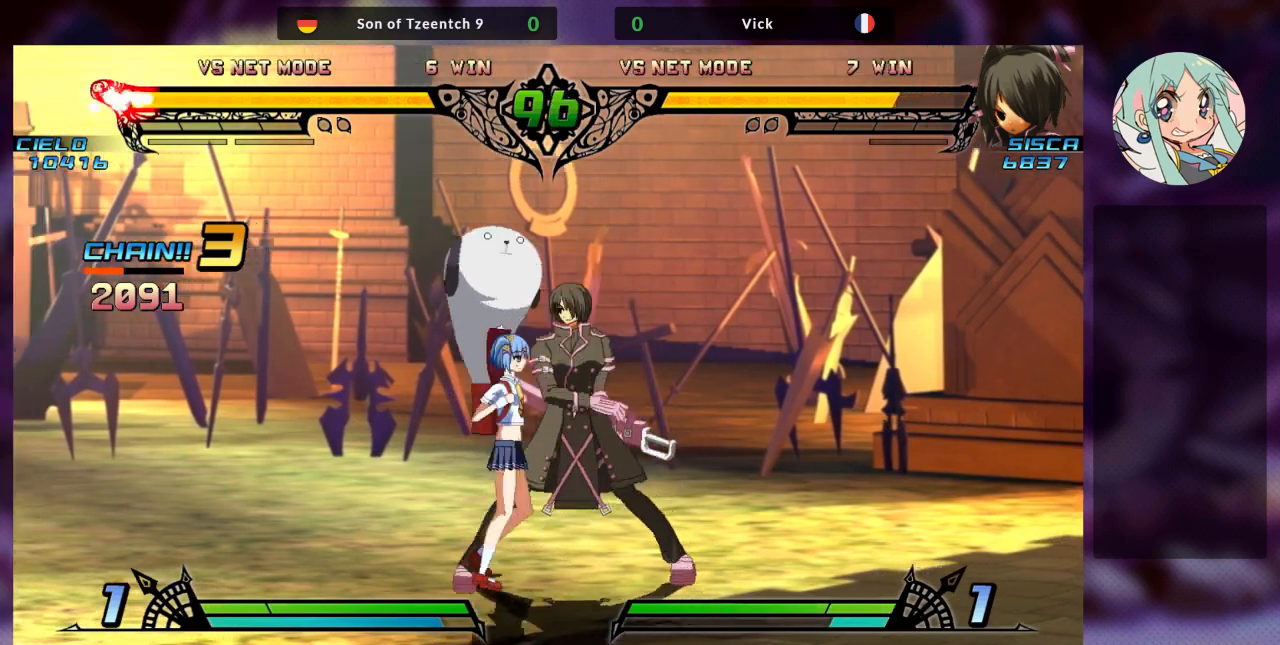
{"buttons": [], "left_stick": "left", "events": []}
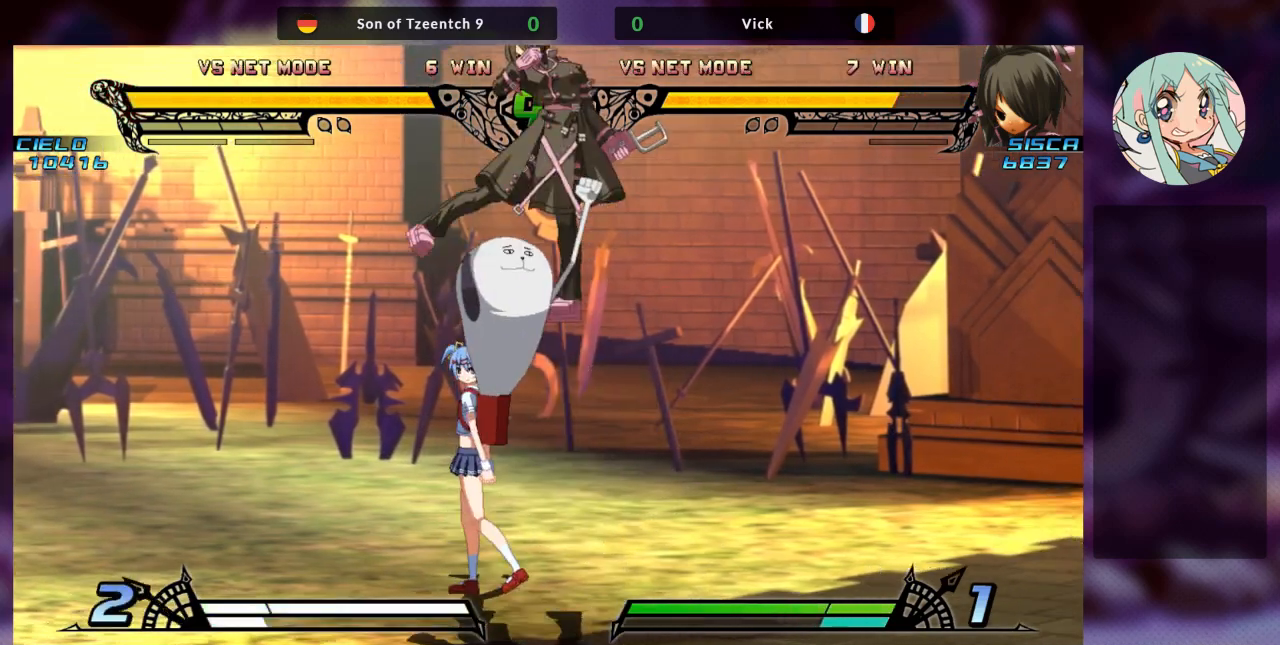
{"buttons": [], "left_stick": "left", "events": []}
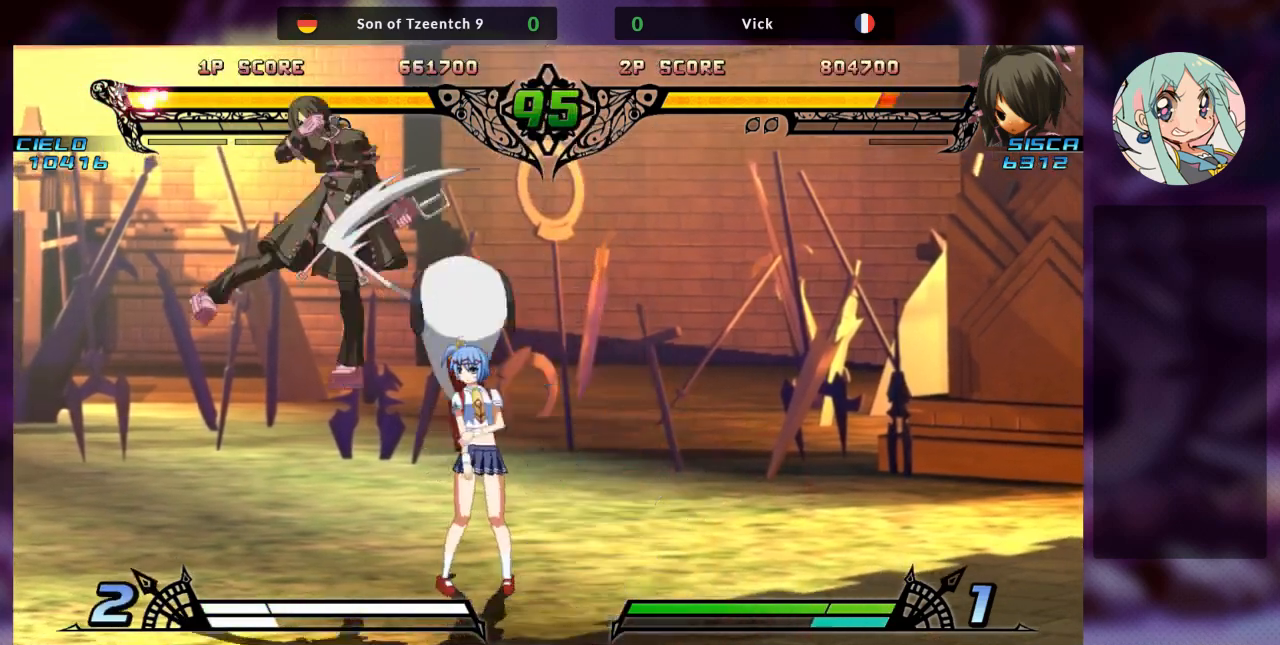
{"buttons": [], "left_stick": "left", "events": []}
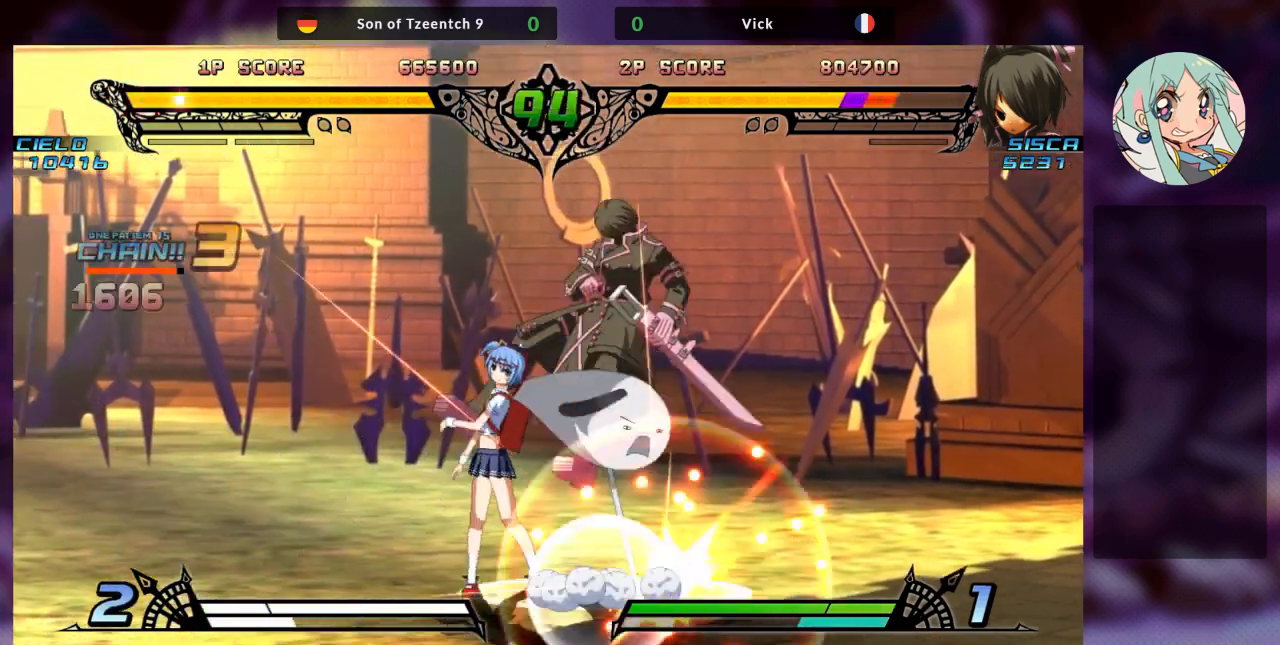
{"buttons": [], "left_stick": "left", "events": []}
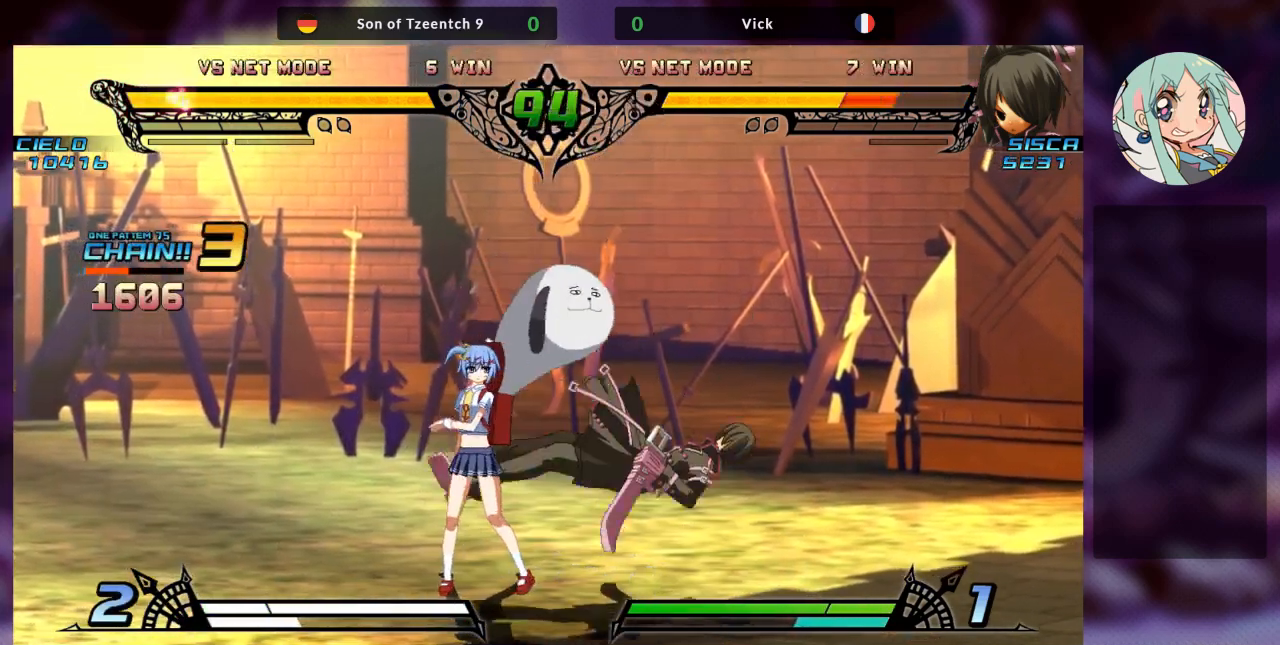
{"buttons": [], "left_stick": "left", "events": []}
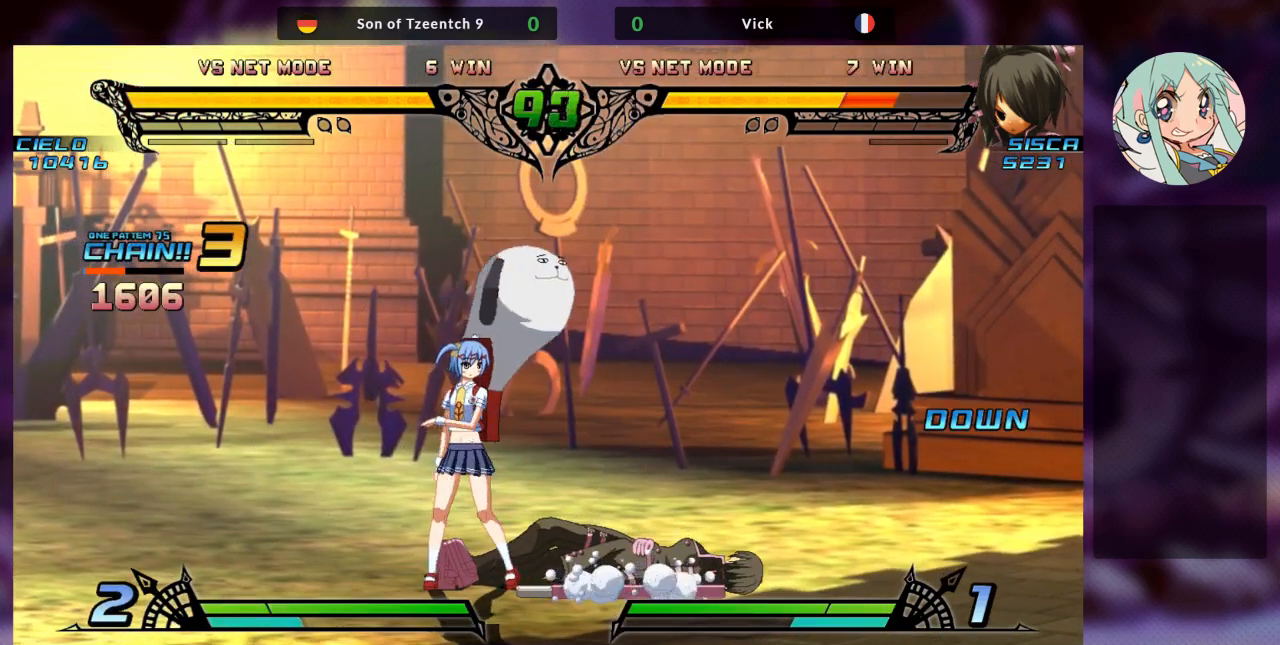
{"buttons": [], "left_stick": "left", "events": []}
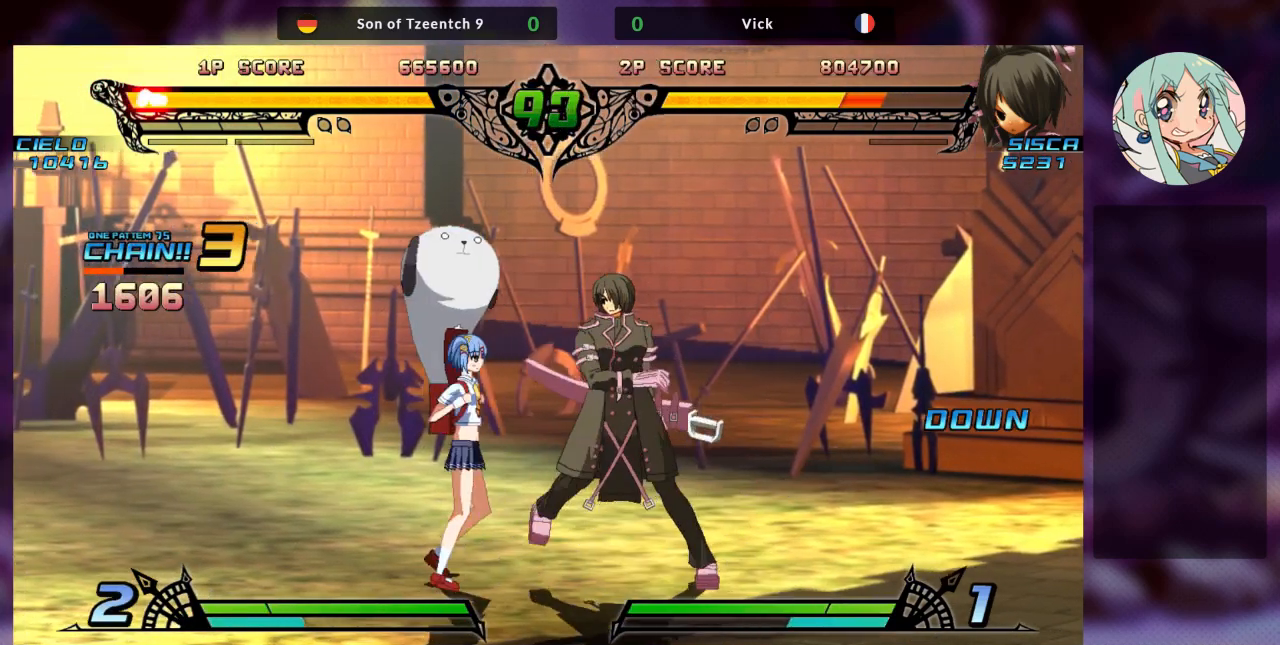
{"buttons": [], "left_stick": "left", "events": []}
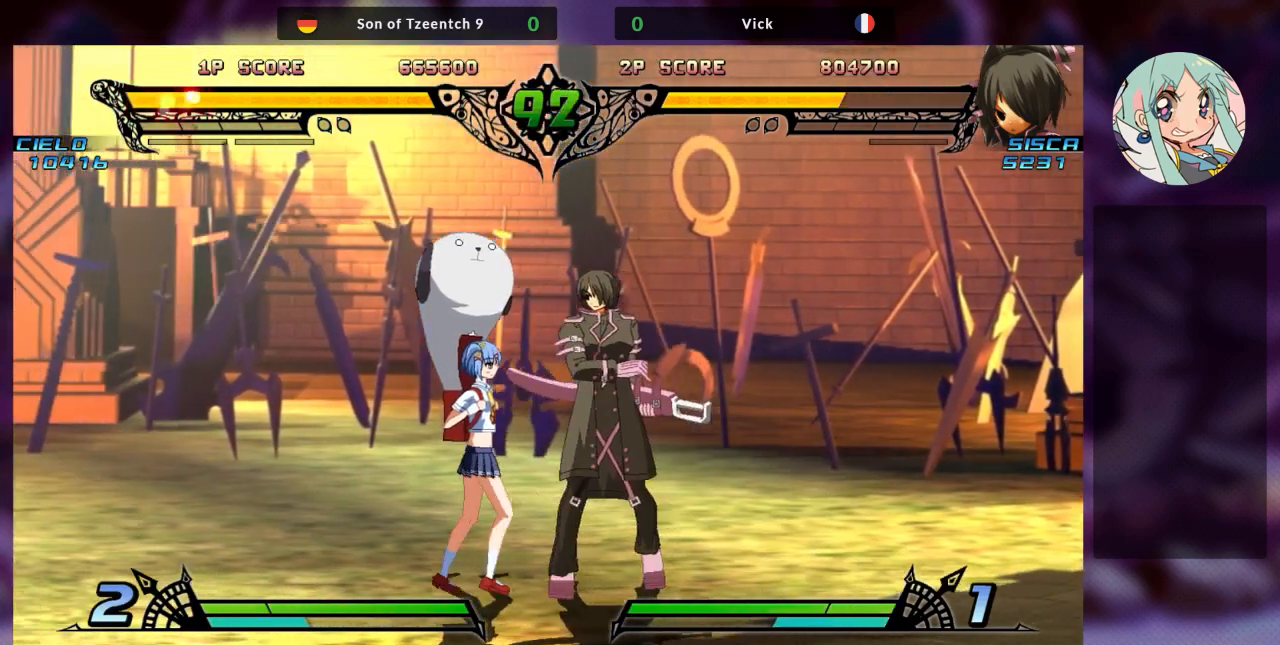
{"buttons": [], "left_stick": "right", "events": [[200, "left_stick", "center"], [300, "left_stick", "right"]]}
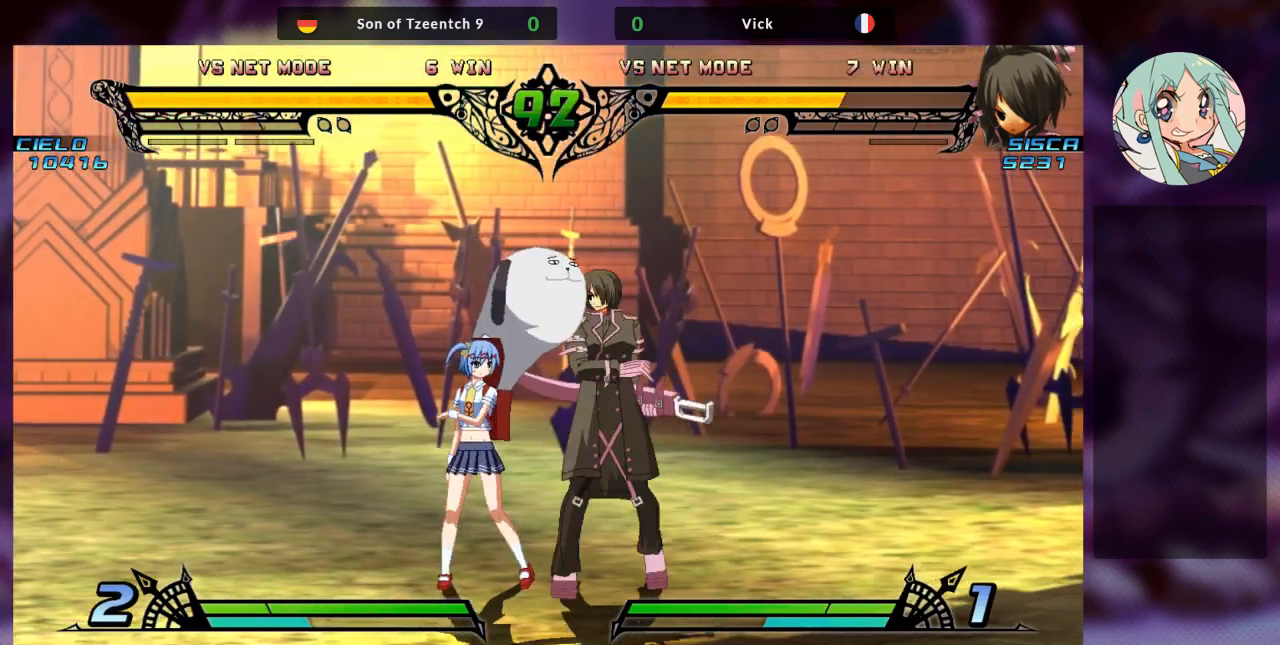
{"buttons": [], "left_stick": "left", "events": [[233, "left_stick", "center"], [300, "left_stick", "left"]]}
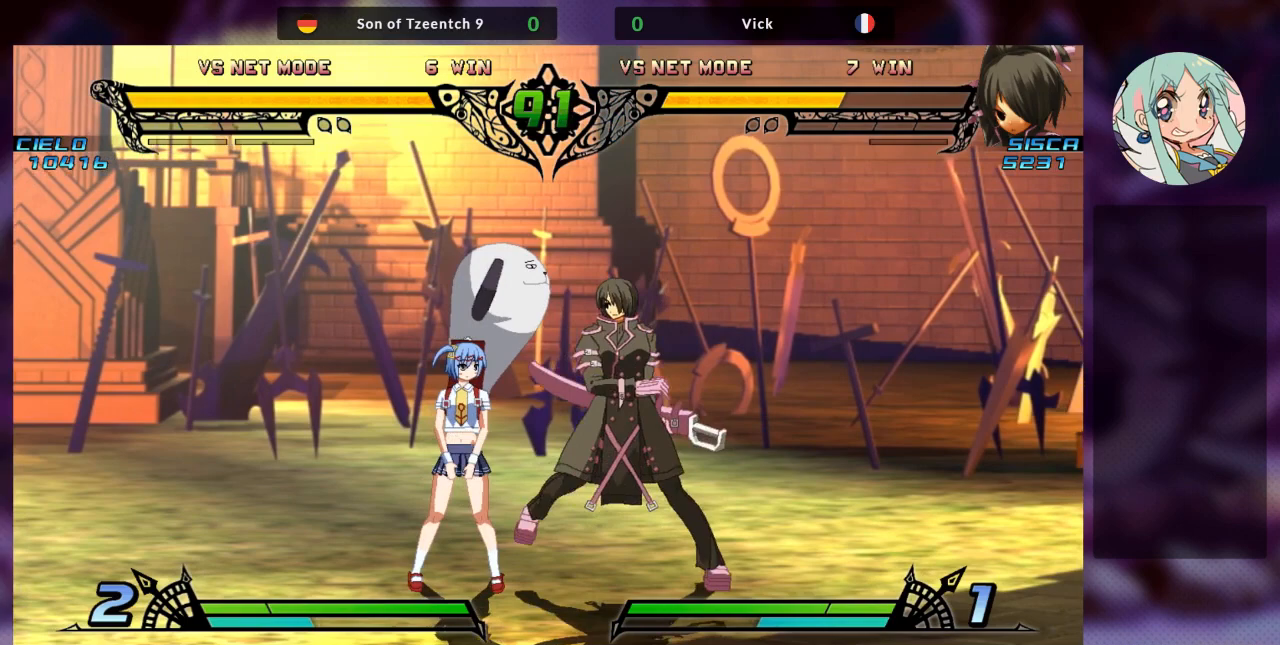
{"buttons": [], "left_stick": "left", "events": []}
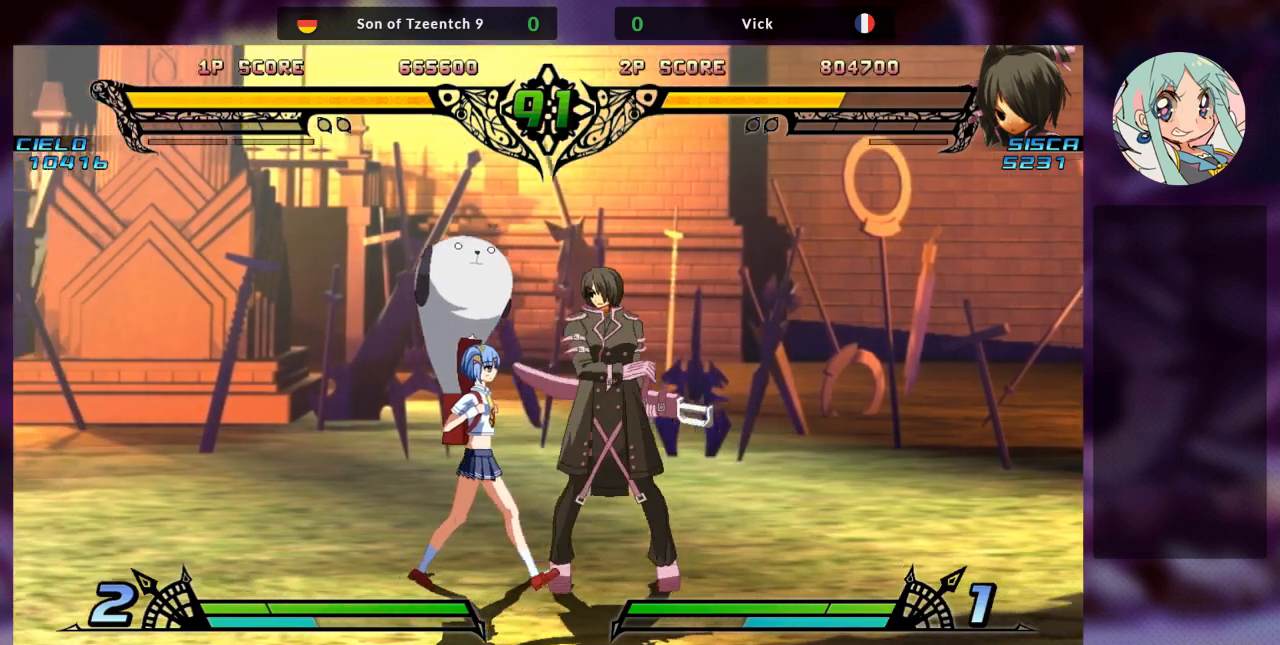
{"buttons": [], "left_stick": "right", "events": [[333, "left_stick", "right"]]}
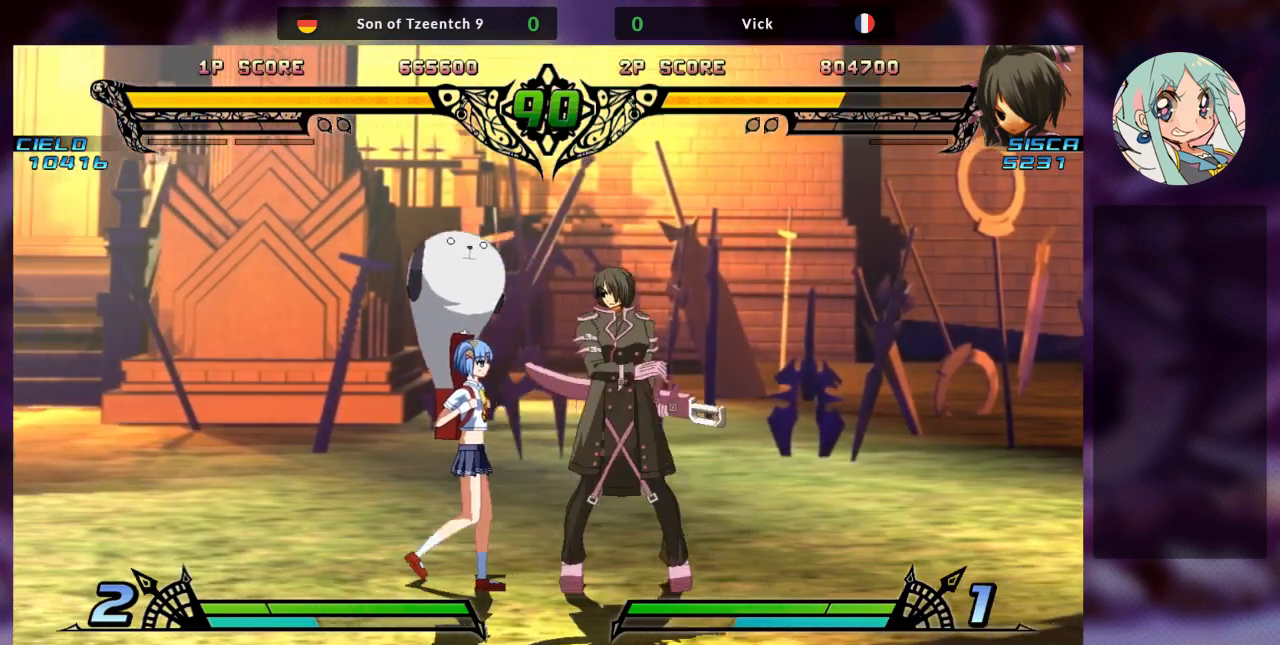
{"buttons": [], "left_stick": "left", "events": [[267, "left_stick", "left"]]}
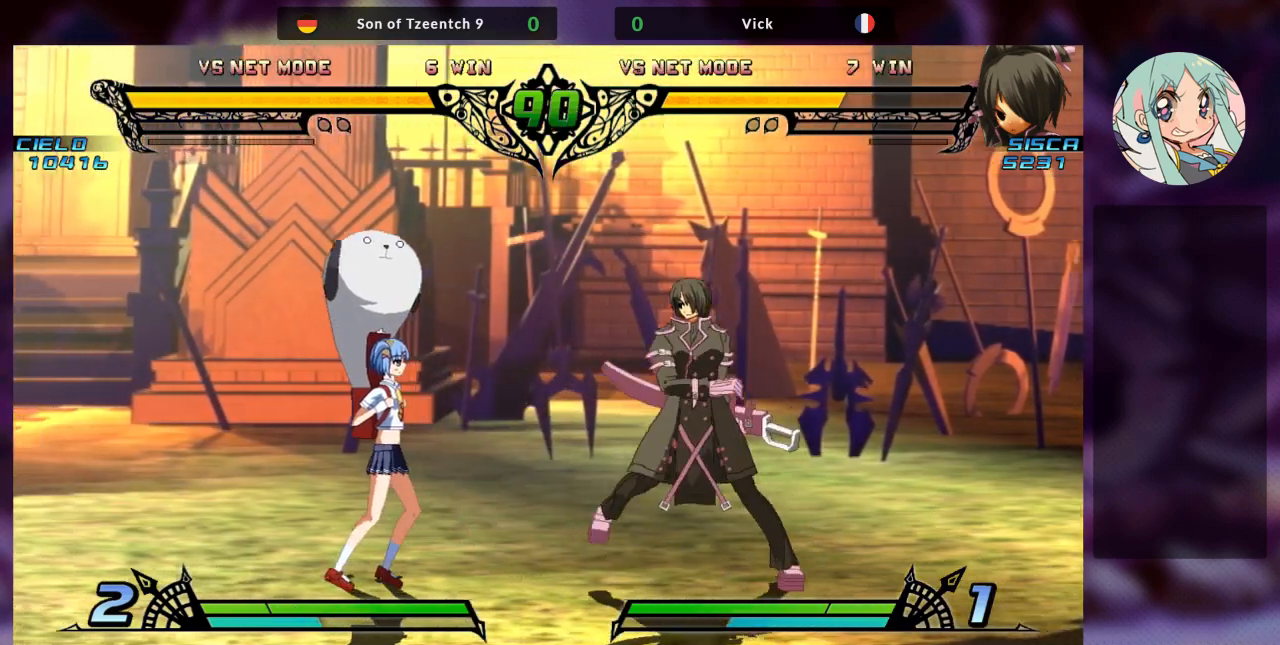
{"buttons": [], "left_stick": "left", "events": []}
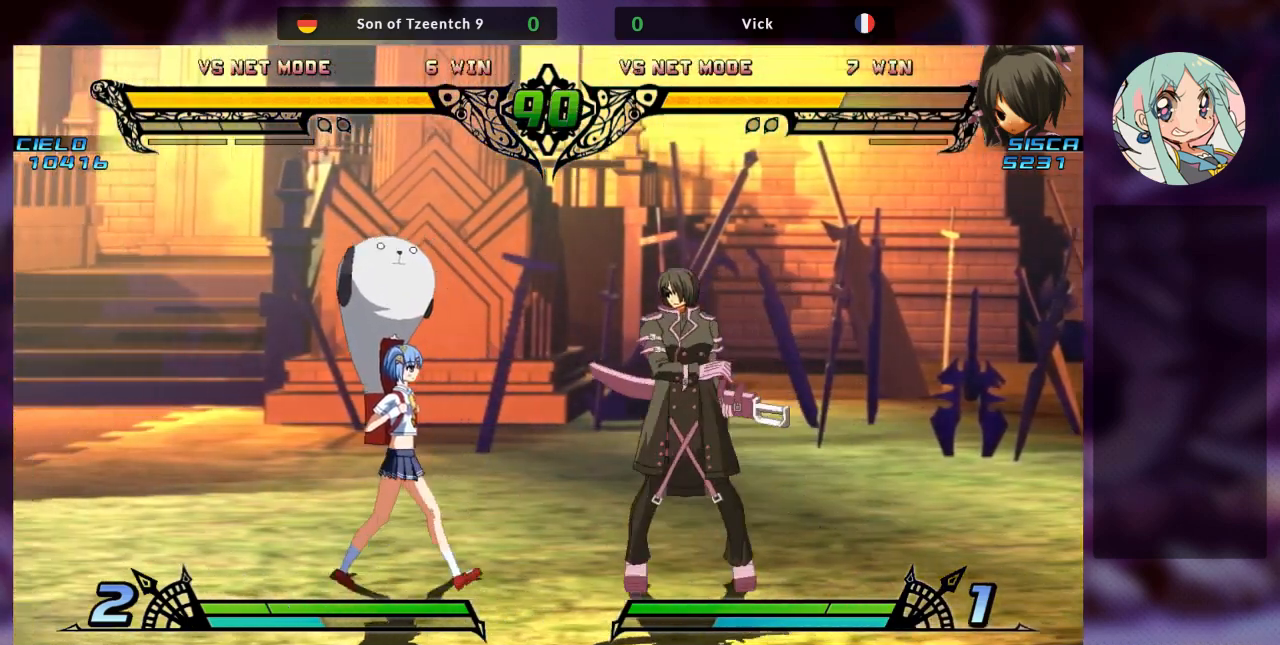
{"buttons": [], "left_stick": "left", "events": []}
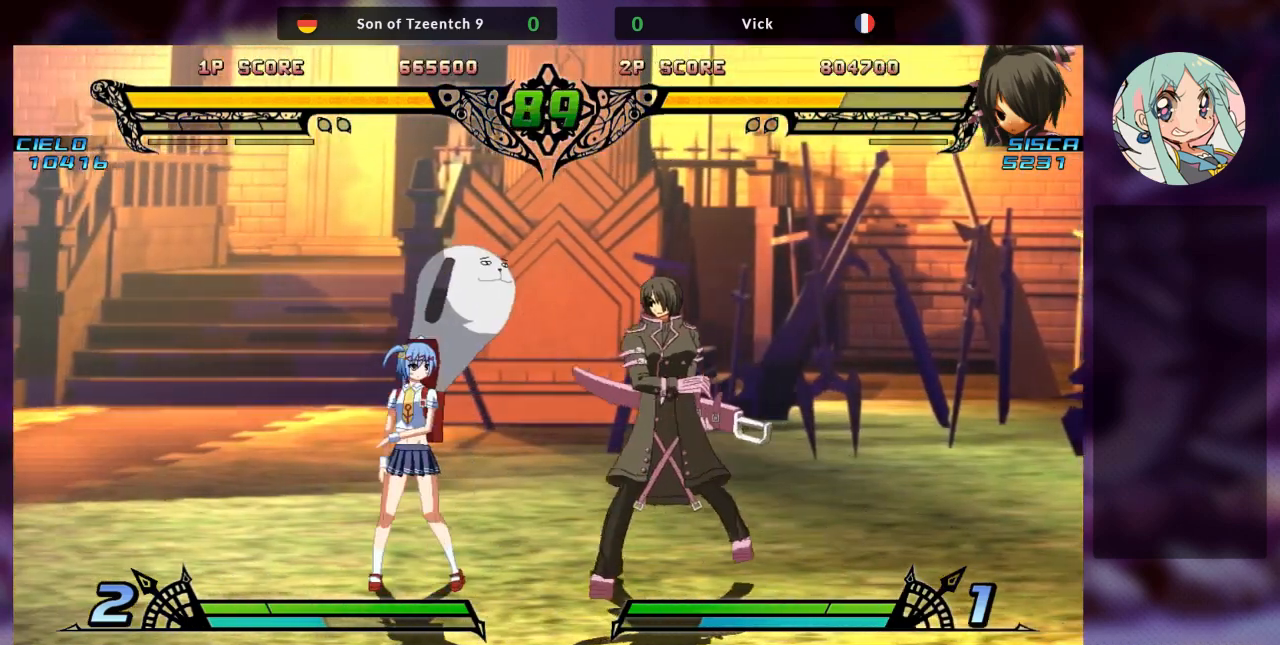
{"buttons": [], "left_stick": "left", "events": []}